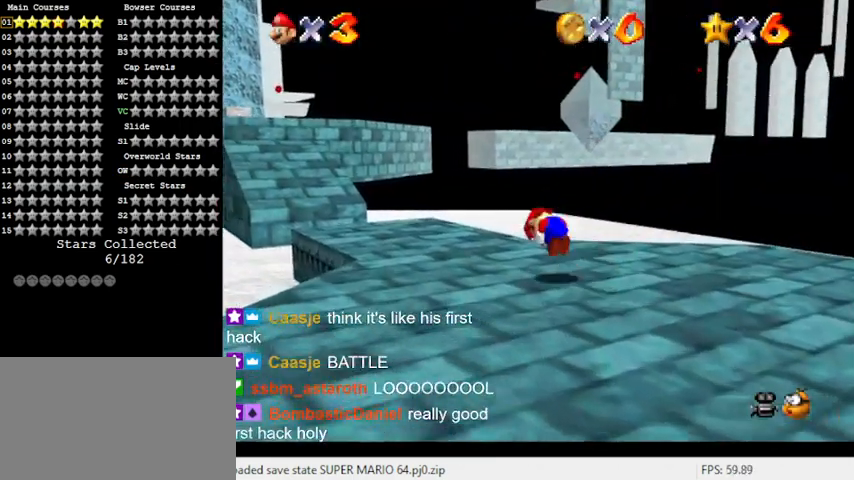
Gameplay with keyboard; each line is a JSON object with the keys held at the frame after it. "events" lists presses ("down") and releases ("up") of "a", "c", "ctrl", "d", "down", "left", "return", "right", "s", "shift", "up", "w", "x" and "y" between this image and that frame as [ms after this image, input, new state], when the widget could be followed in between. No other keys are recorded. Mouse input is not recorded.
{"keys": ["left", "up"], "events": [[33, "ctrl", "up"], [67, "shift", "up"]]}
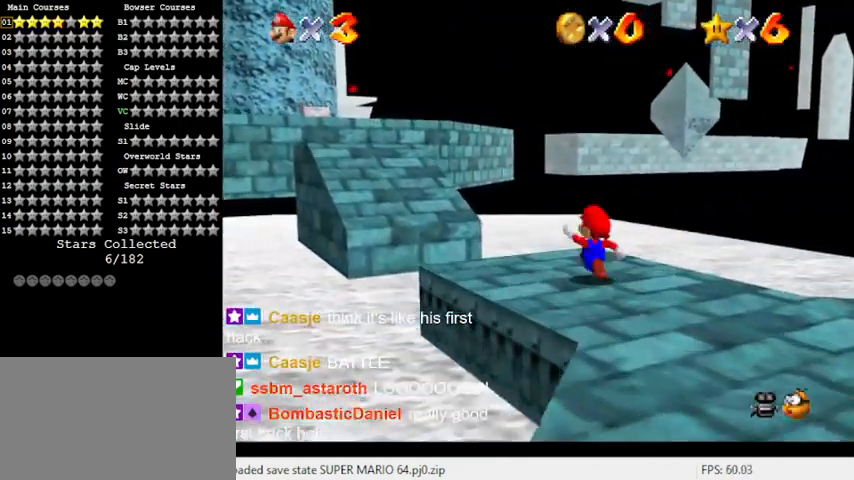
{"keys": ["left", "up"], "events": [[33, "ctrl", "down"], [33, "shift", "down"], [233, "ctrl", "up"], [233, "shift", "up"]]}
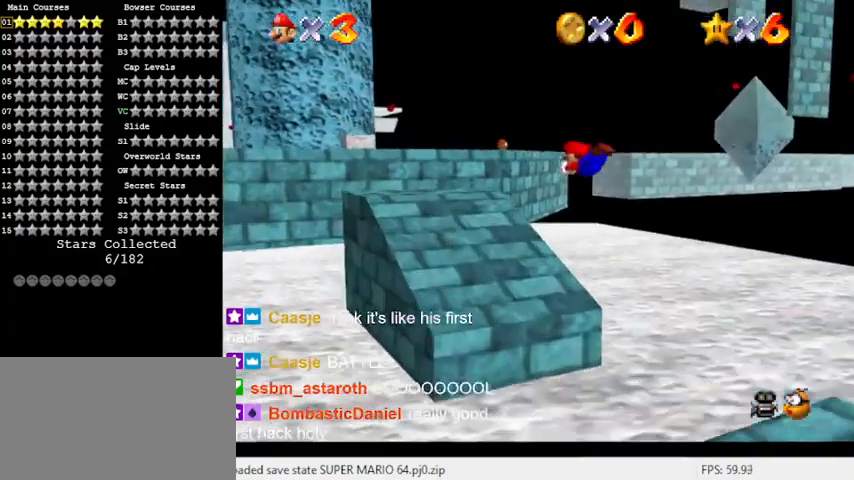
{"keys": ["ctrl", "shift", "up"], "events": [[67, "c", "down"], [100, "s", "down"], [233, "c", "up"], [233, "s", "up"], [433, "left", "up"], [433, "shift", "down"], [467, "ctrl", "down"]]}
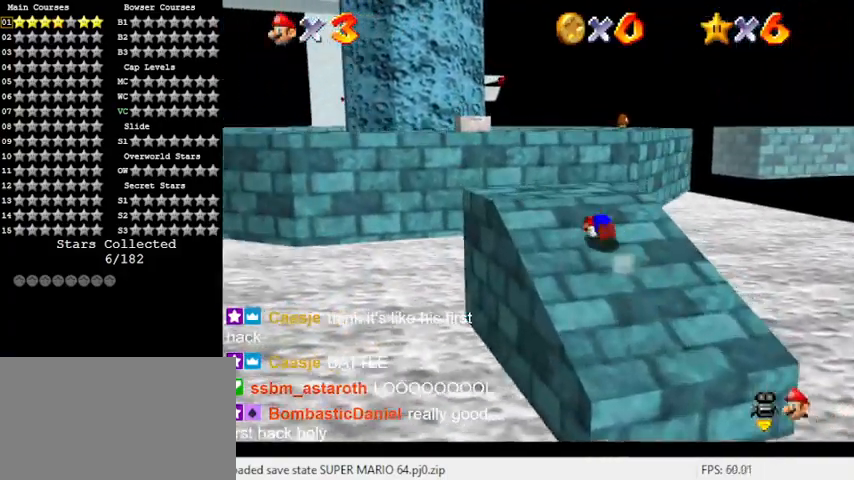
{"keys": ["ctrl", "shift", "up"], "events": [[100, "ctrl", "up"], [100, "shift", "up"], [333, "shift", "down"], [400, "ctrl", "down"]]}
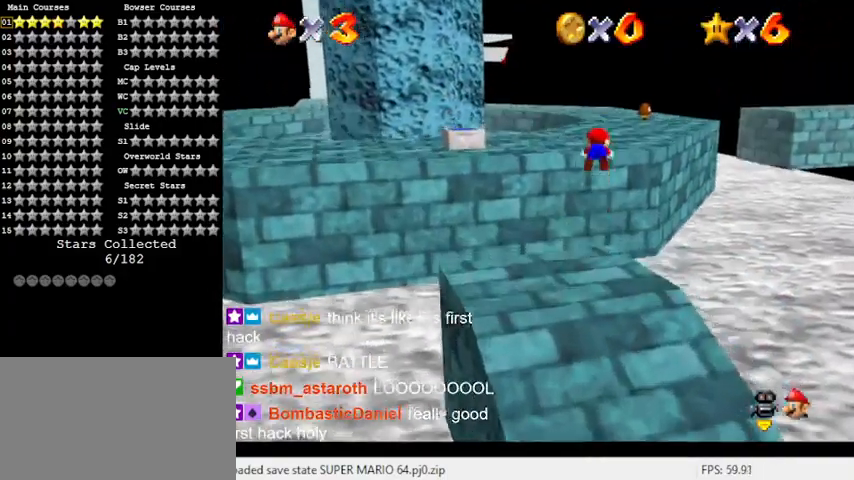
{"keys": ["up"], "events": [[33, "ctrl", "up"], [33, "shift", "up"], [133, "c", "down"], [200, "c", "up"], [400, "a", "down"], [500, "a", "up"]]}
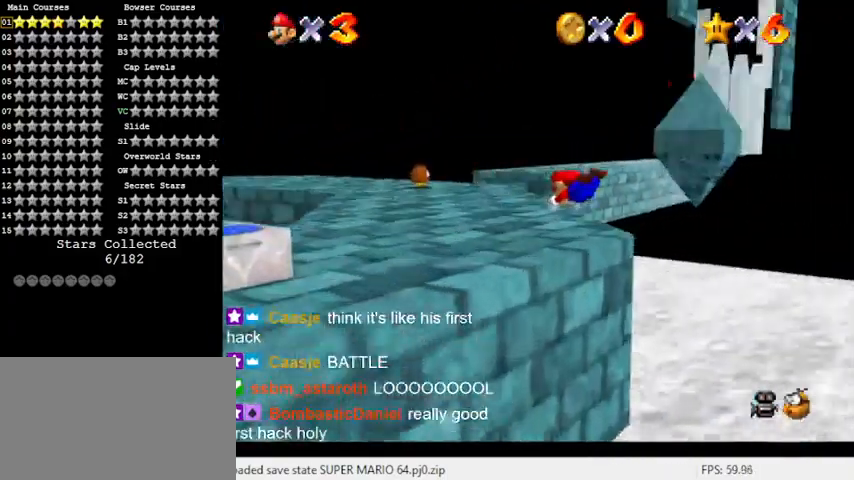
{"keys": ["left", "up"], "events": [[100, "left", "down"], [133, "shift", "down"], [200, "ctrl", "down"], [333, "ctrl", "up"], [333, "shift", "up"]]}
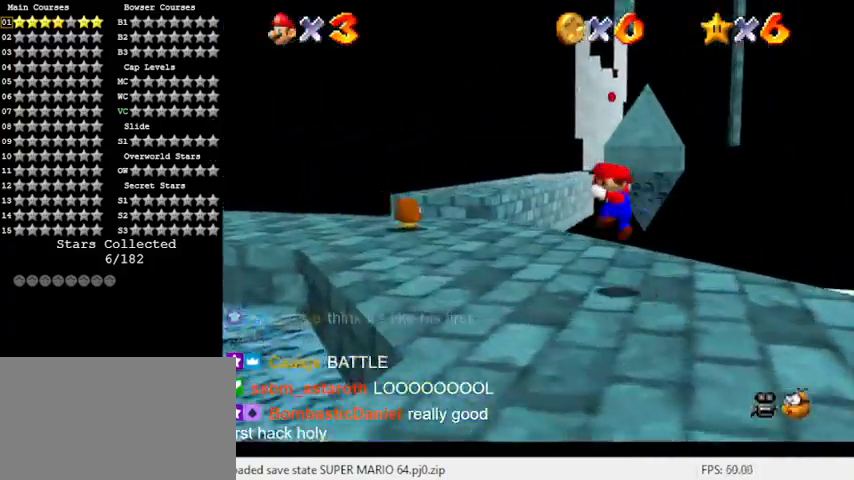
{"keys": ["left"], "events": [[433, "up", "up"]]}
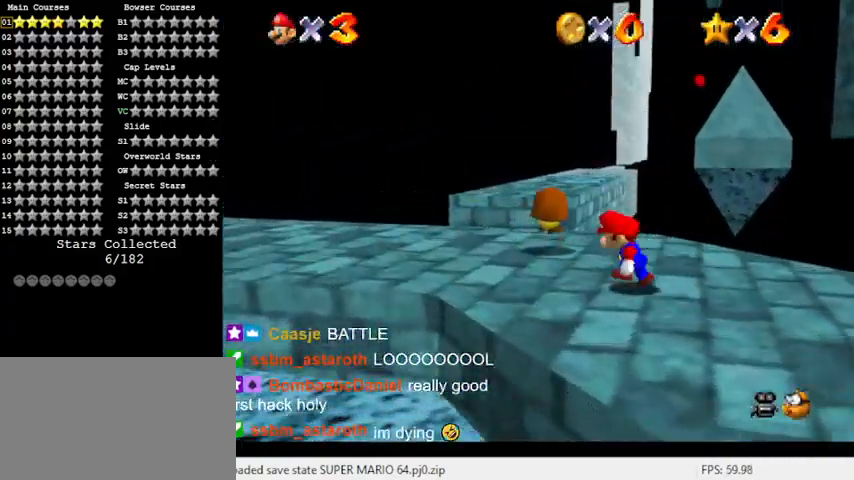
{"keys": ["left", "up"], "events": [[133, "up", "down"]]}
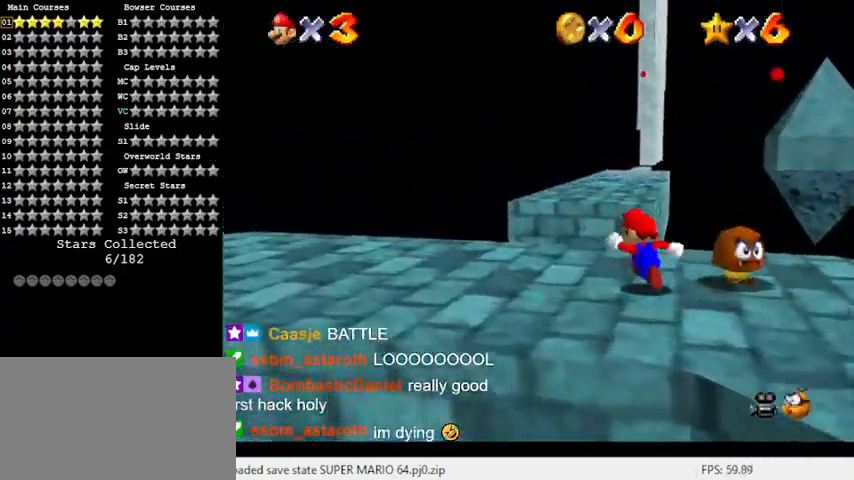
{"keys": ["shift", "up", "y"], "events": [[133, "left", "up"], [267, "y", "down"], [333, "shift", "down"]]}
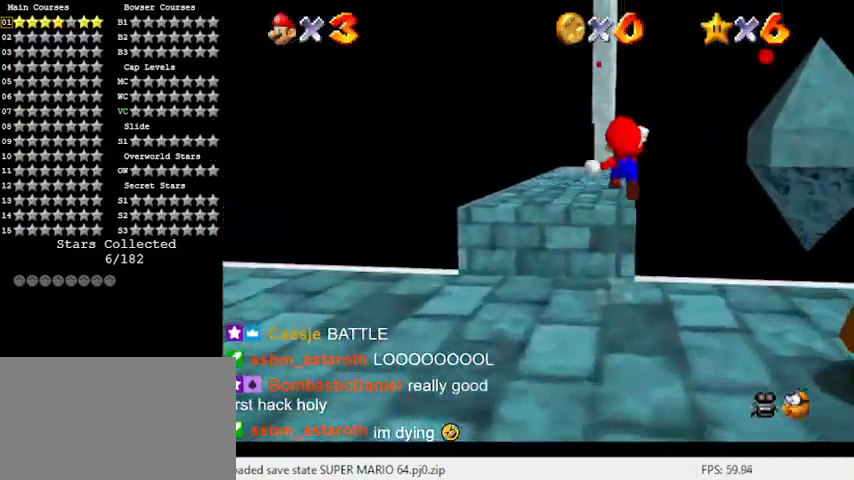
{"keys": ["a", "left", "s"], "events": [[67, "left", "down"], [67, "shift", "up"], [100, "y", "up"], [333, "a", "down"], [400, "s", "down"], [433, "up", "up"]]}
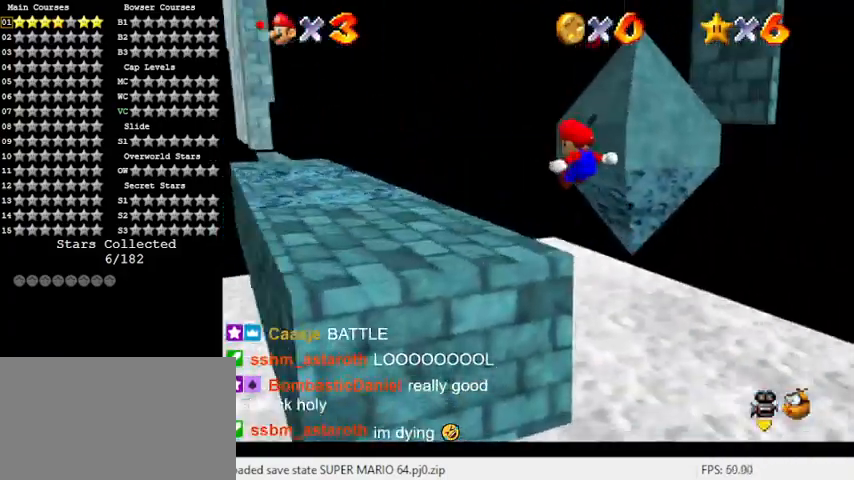
{"keys": ["shift"], "events": [[33, "a", "up"], [33, "s", "up"], [133, "down", "down"], [133, "shift", "down"], [300, "left", "up"], [367, "down", "up"]]}
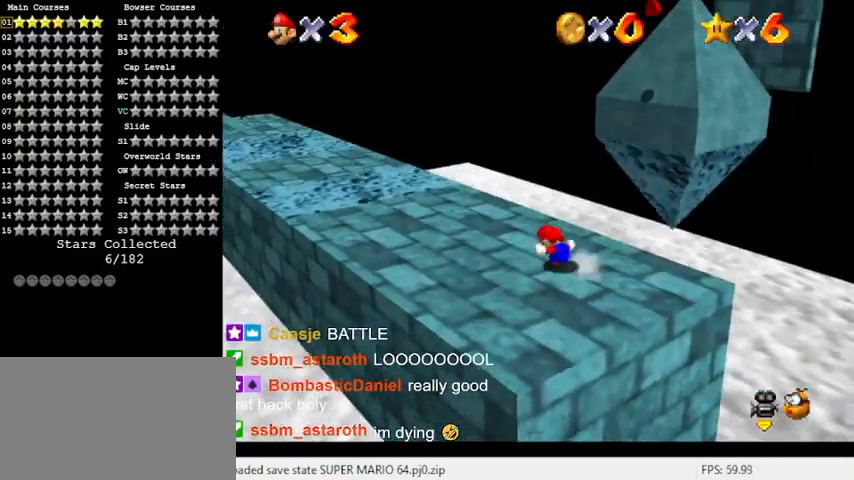
{"keys": ["ctrl", "shift", "up"], "events": [[133, "up", "down"], [367, "right", "down"], [467, "ctrl", "down"], [500, "right", "up"]]}
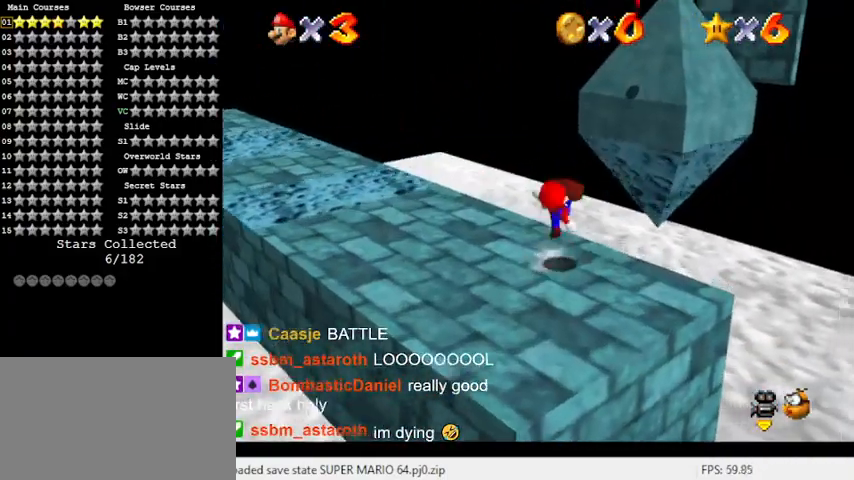
{"keys": ["d", "right", "shift", "up"], "events": [[100, "ctrl", "up"], [100, "left", "down"], [100, "shift", "up"], [333, "left", "up"], [333, "right", "down"], [367, "shift", "down"], [467, "d", "down"]]}
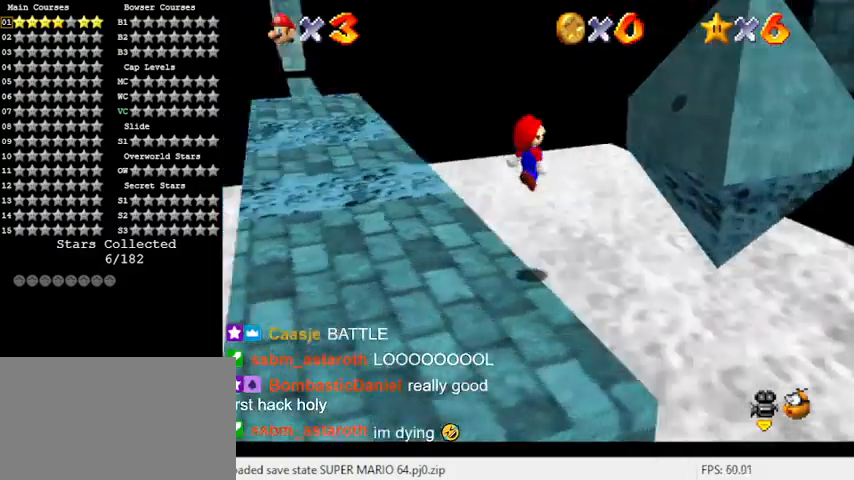
{"keys": ["ctrl", "right", "shift", "up"], "events": [[100, "d", "up"], [233, "up", "up"], [300, "right", "up"], [433, "ctrl", "down"], [433, "right", "down"], [467, "up", "down"]]}
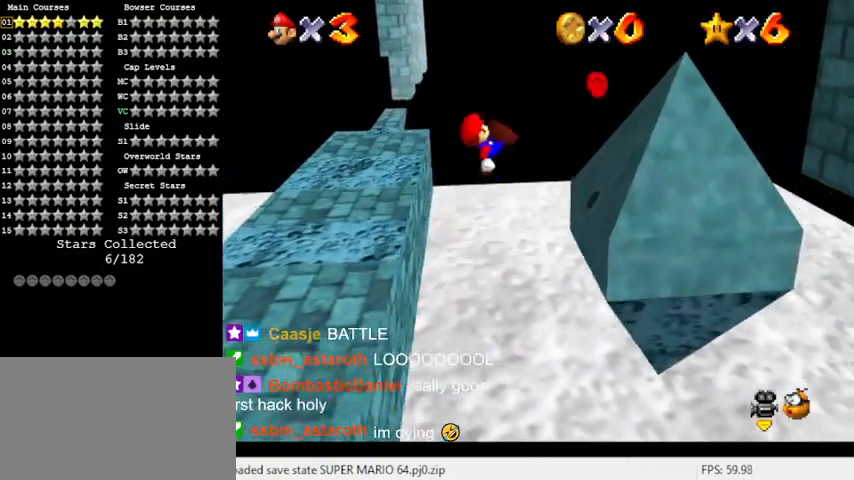
{"keys": ["right"], "events": [[200, "ctrl", "up"], [433, "up", "up"], [500, "shift", "up"]]}
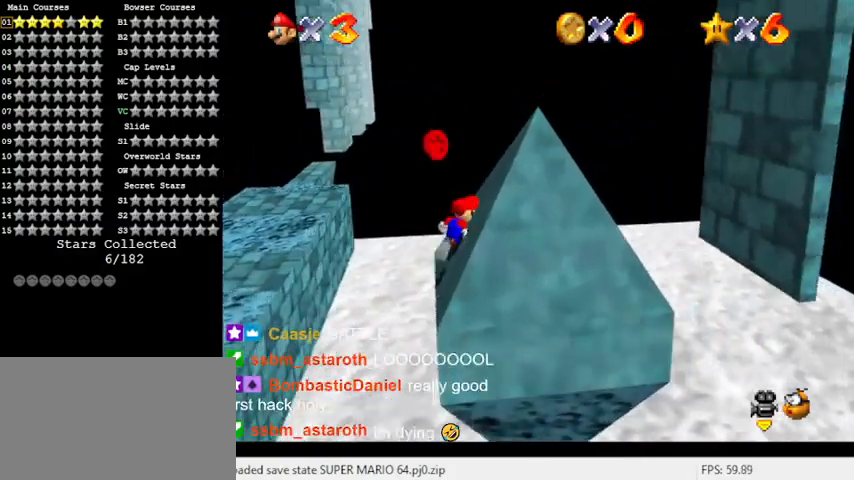
{"keys": [], "events": [[467, "right", "up"]]}
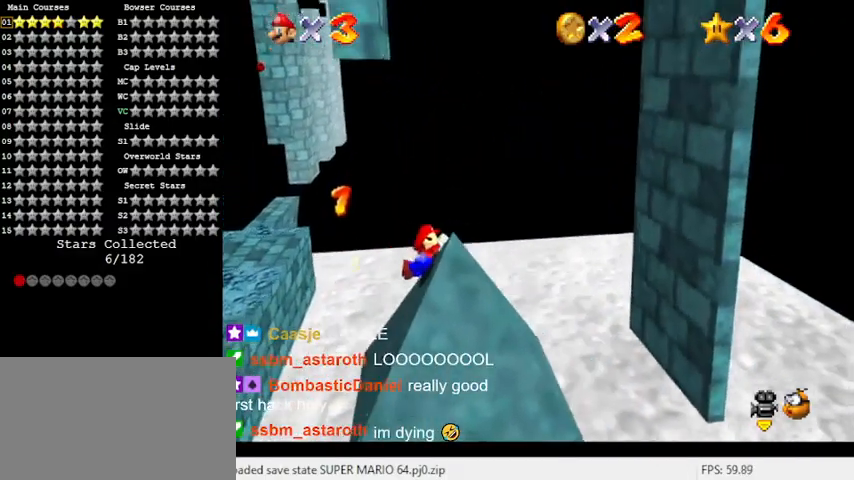
{"keys": ["left"], "events": [[367, "left", "down"]]}
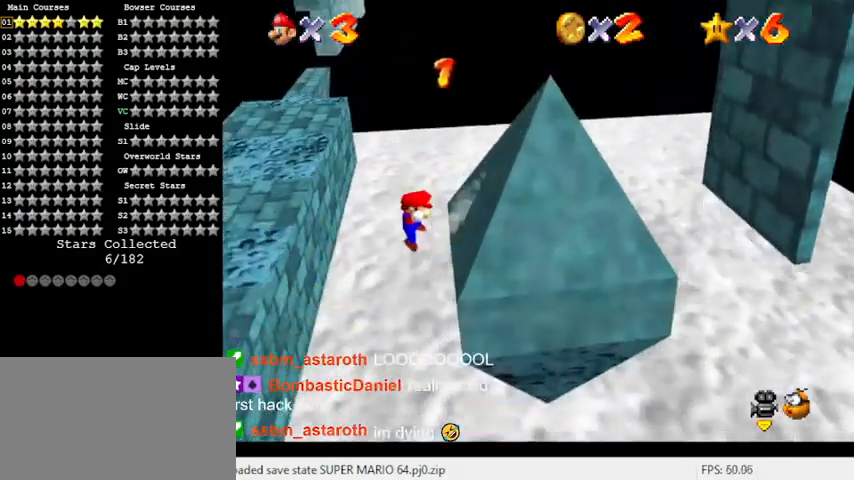
{"keys": ["left", "shift"], "events": [[500, "shift", "down"]]}
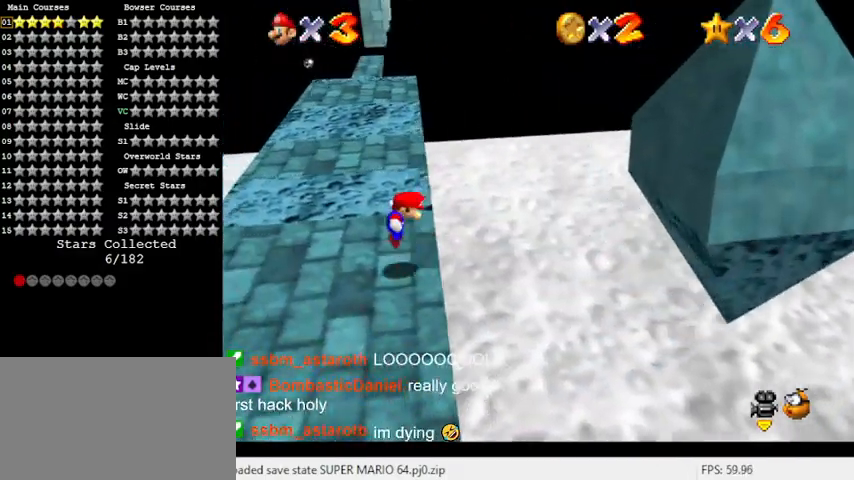
{"keys": [], "events": [[33, "shift", "up"], [133, "shift", "down"], [133, "up", "down"], [267, "shift", "up"], [300, "up", "up"], [367, "left", "up"]]}
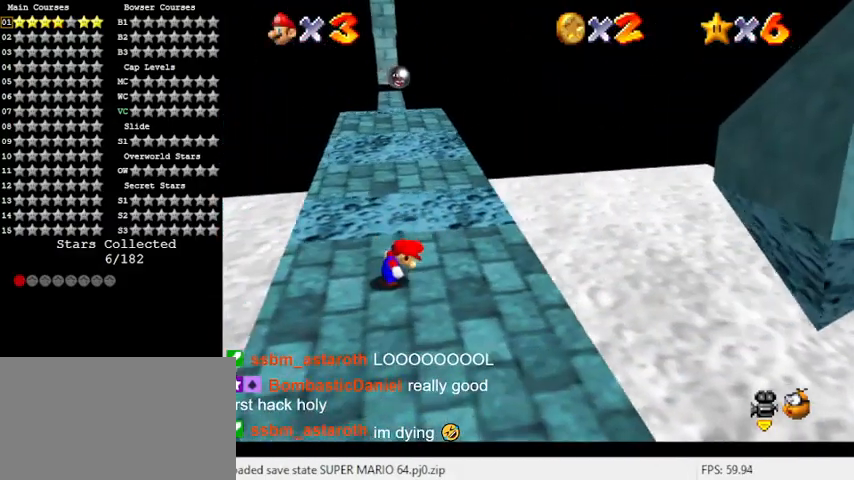
{"keys": ["up"], "events": [[133, "ctrl", "down"], [167, "right", "down"], [233, "up", "down"], [267, "ctrl", "up"], [367, "right", "up"]]}
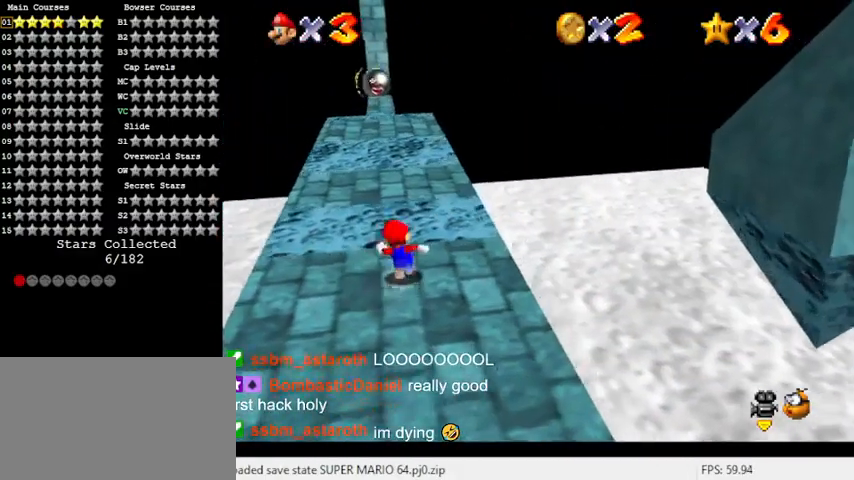
{"keys": ["right", "y"], "events": [[67, "y", "down"], [100, "shift", "down"], [167, "right", "down"], [300, "shift", "up"], [333, "up", "up"]]}
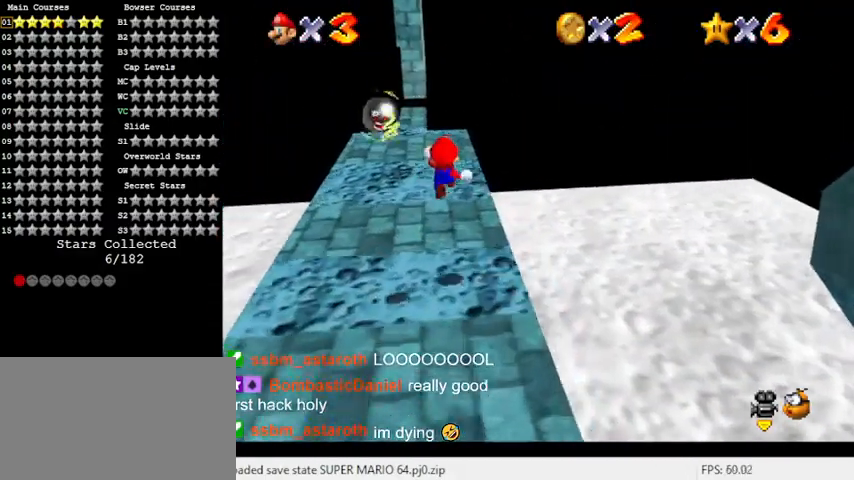
{"keys": ["y"], "events": [[167, "down", "down"], [167, "right", "up"], [267, "down", "up"]]}
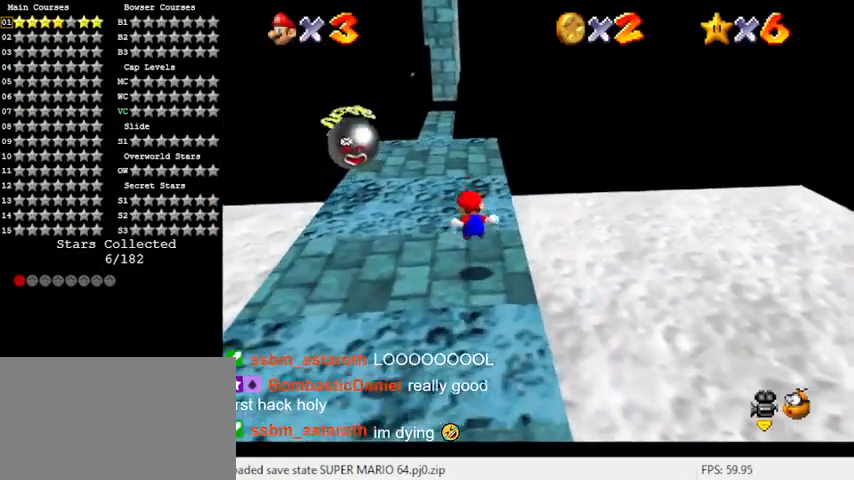
{"keys": ["left", "y"], "events": [[67, "up", "down"], [233, "left", "down"], [233, "shift", "down"], [333, "shift", "up"], [400, "up", "up"]]}
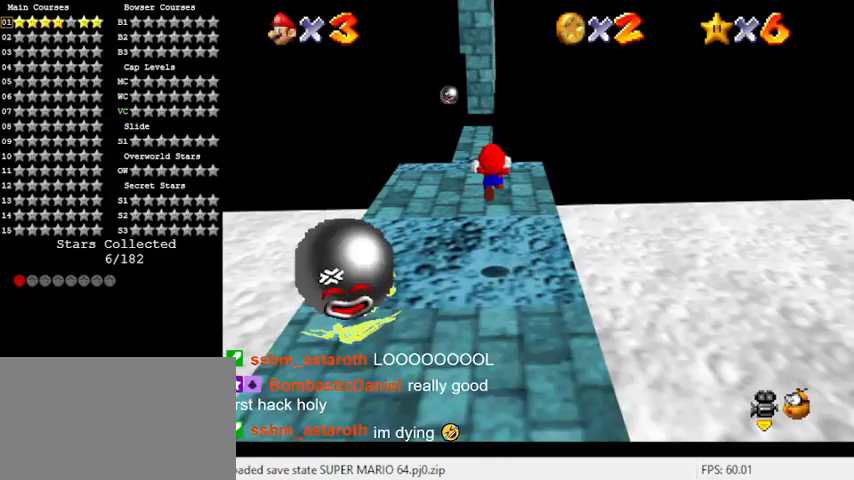
{"keys": ["down", "y"], "events": [[300, "left", "up"], [367, "down", "down"]]}
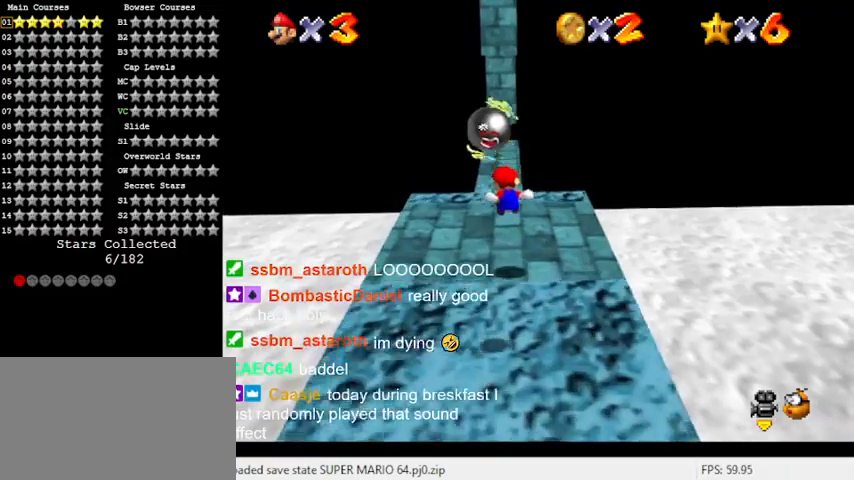
{"keys": ["shift", "up"], "events": [[67, "down", "up"], [100, "left", "down"], [167, "y", "up"], [200, "left", "up"], [300, "up", "down"], [467, "shift", "down"]]}
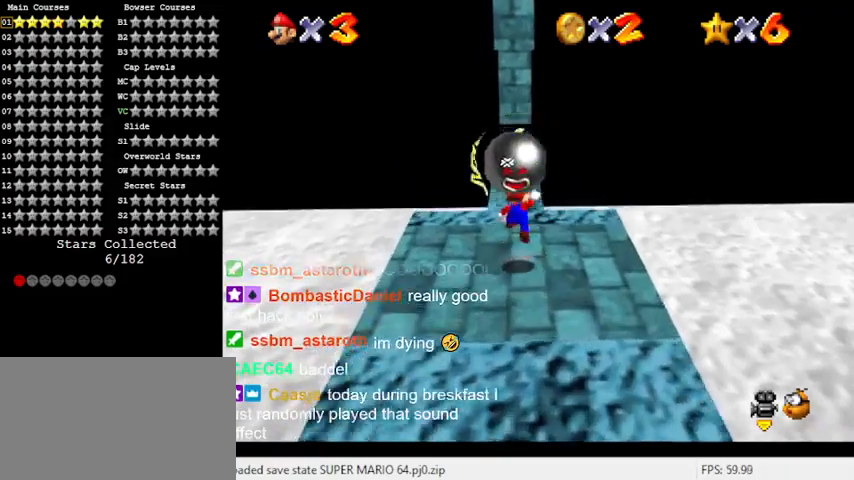
{"keys": ["ctrl", "left", "shift", "up"], "events": [[67, "a", "down"], [133, "left", "down"], [267, "a", "up"], [400, "ctrl", "down"]]}
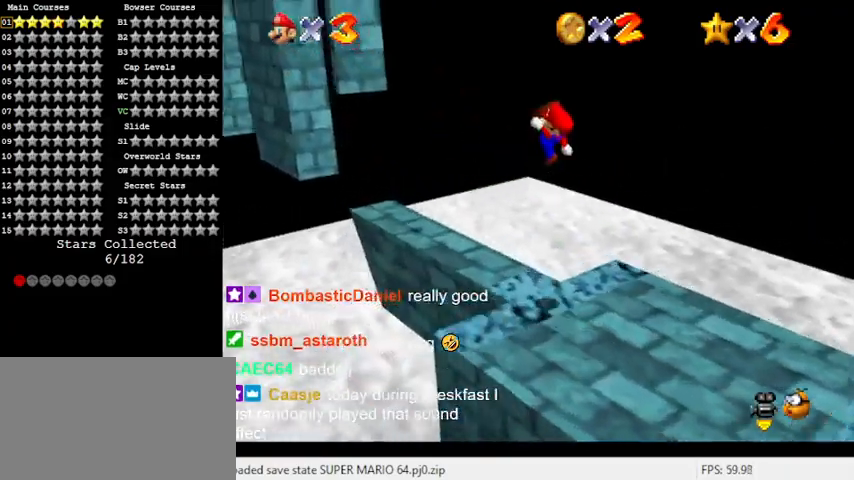
{"keys": [], "events": [[33, "ctrl", "up"], [33, "shift", "up"], [133, "a", "down"], [133, "up", "up"], [200, "left", "up"], [233, "right", "down"], [267, "a", "up"], [433, "right", "up"]]}
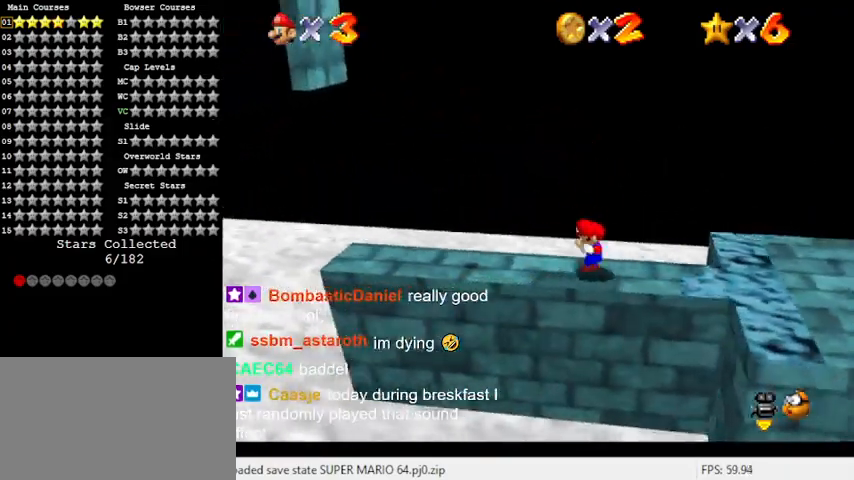
{"keys": ["left"], "events": [[67, "shift", "down"], [100, "left", "down"], [167, "shift", "up"], [300, "left", "up"], [433, "left", "down"]]}
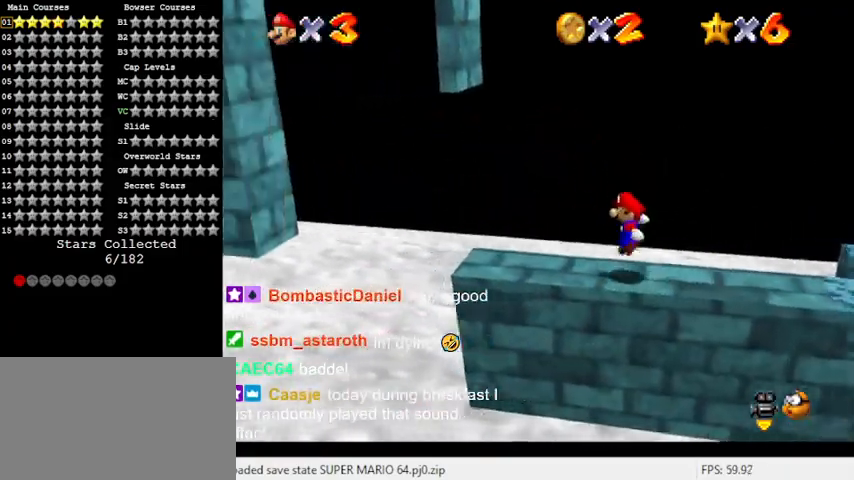
{"keys": ["left"], "events": [[167, "shift", "down"], [500, "shift", "up"]]}
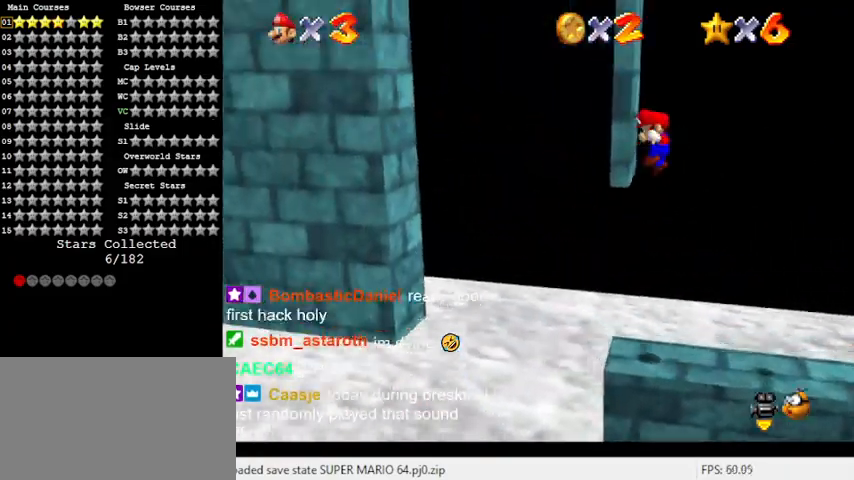
{"keys": ["left"], "events": [[67, "left", "up"], [67, "right", "down"], [133, "shift", "down"], [400, "left", "down"], [400, "right", "up"], [400, "shift", "up"]]}